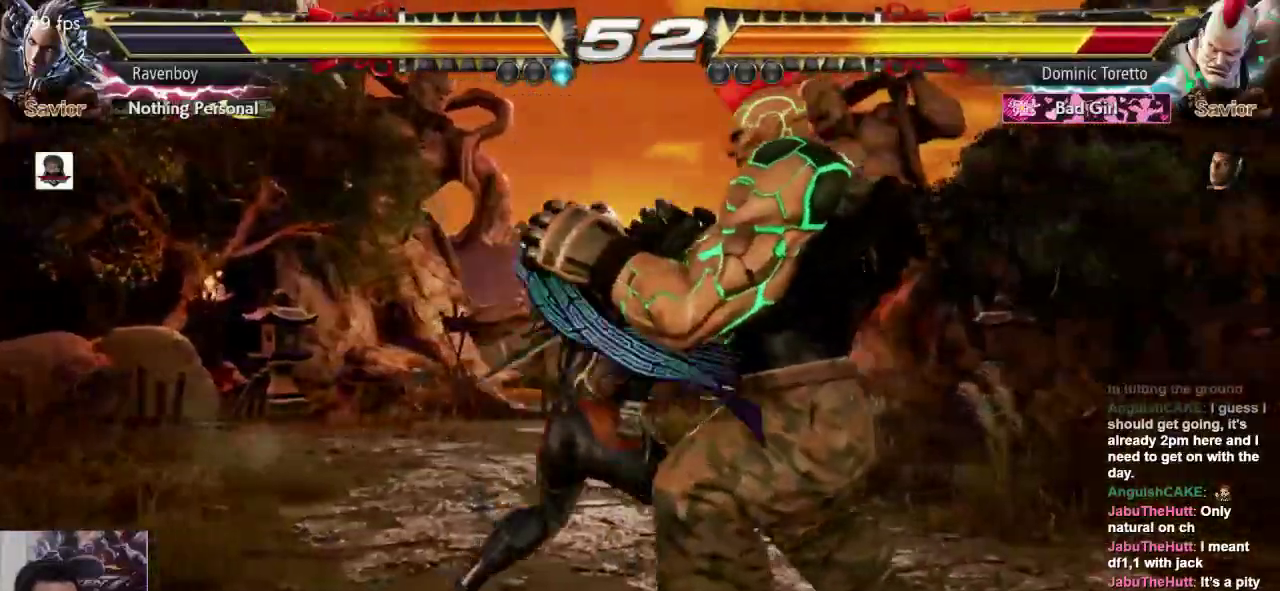
Gameplay with a controller (arcade stick); each line is a JSON object with the inputs held at the frame after it (dt_ms = milliseconds from this image to that frame). "events" lists button and stick changes between this image and that frame as [ms after this image, input, new state], when the widget could be followed in between. Not read: L3 R3.
{"dt_ms": 500, "buttons": [], "left_stick": "left", "events": [[17, "L2", "up"], [83, "left_stick", "center"], [350, "left_stick", "left"], [417, "left_stick", "center"], [483, "left_stick", "left"]]}
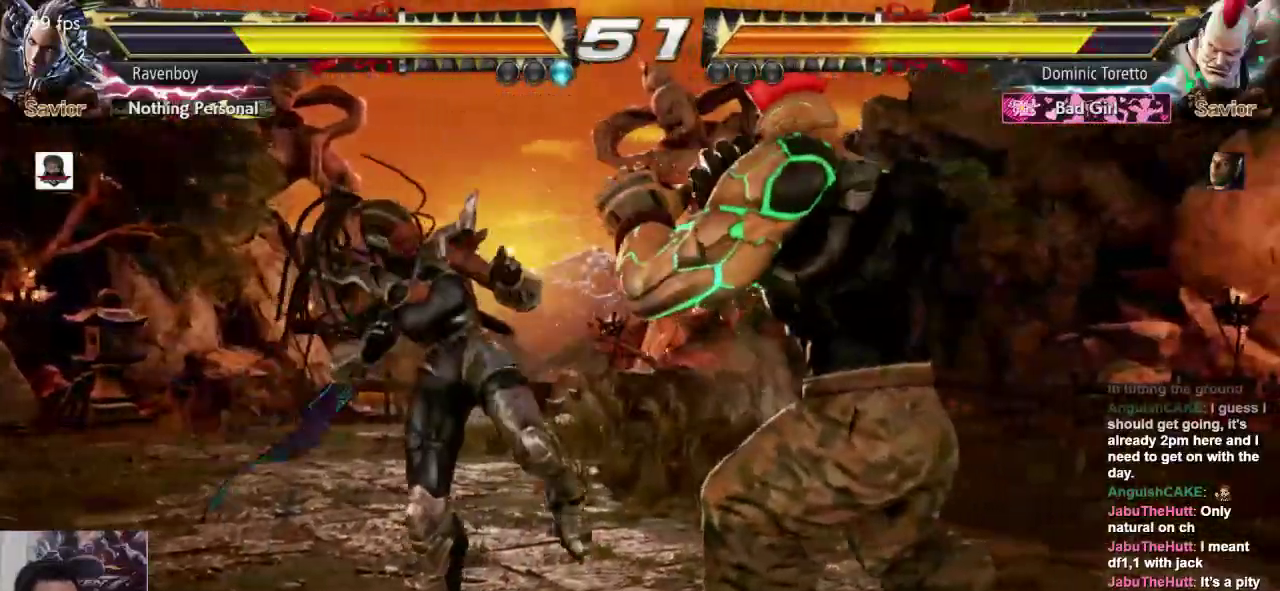
{"dt_ms": 500, "buttons": [], "left_stick": "center"}
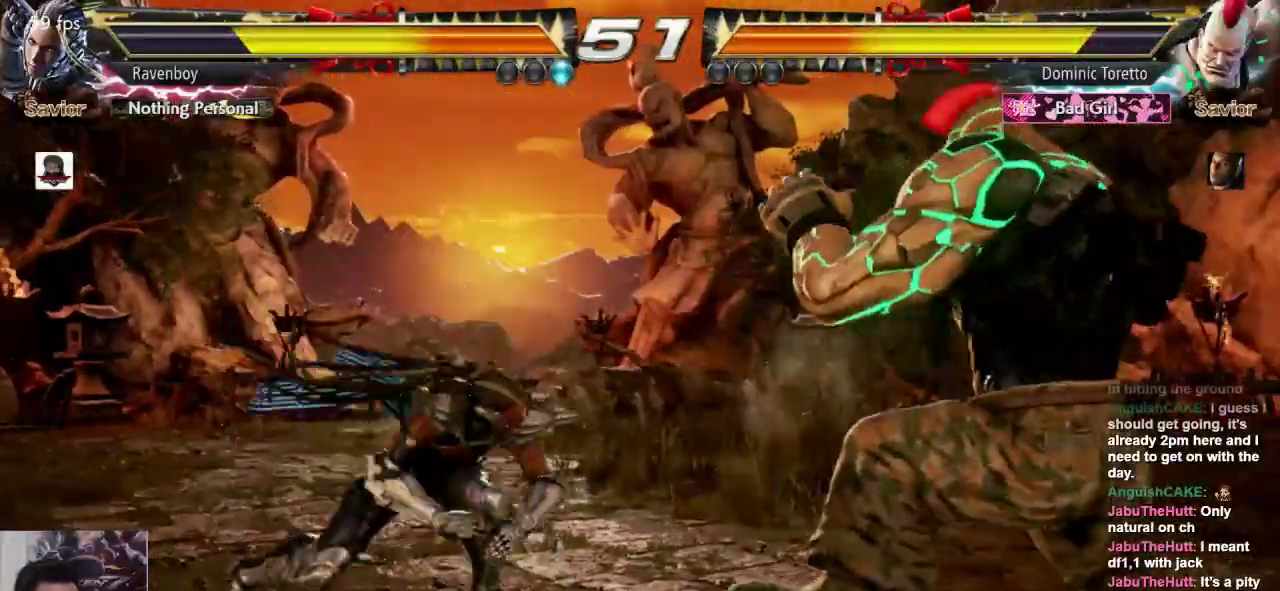
{"dt_ms": 500, "buttons": [], "left_stick": "left", "events": [[350, "left_stick", "left"]]}
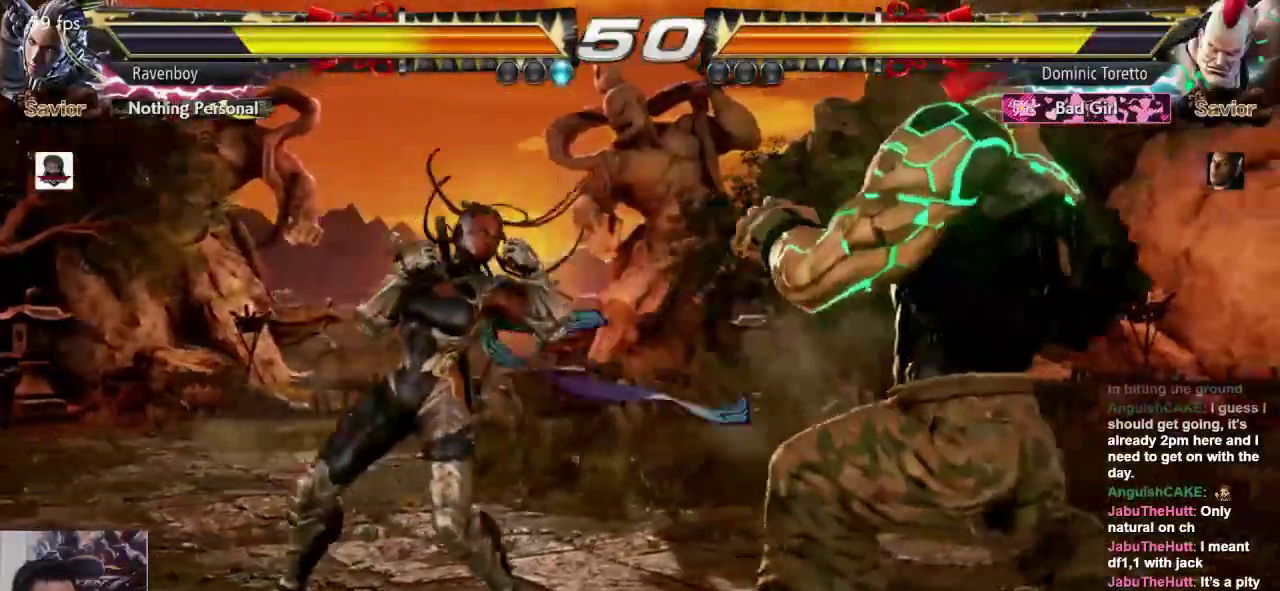
{"dt_ms": 500, "buttons": [], "left_stick": "left", "events": []}
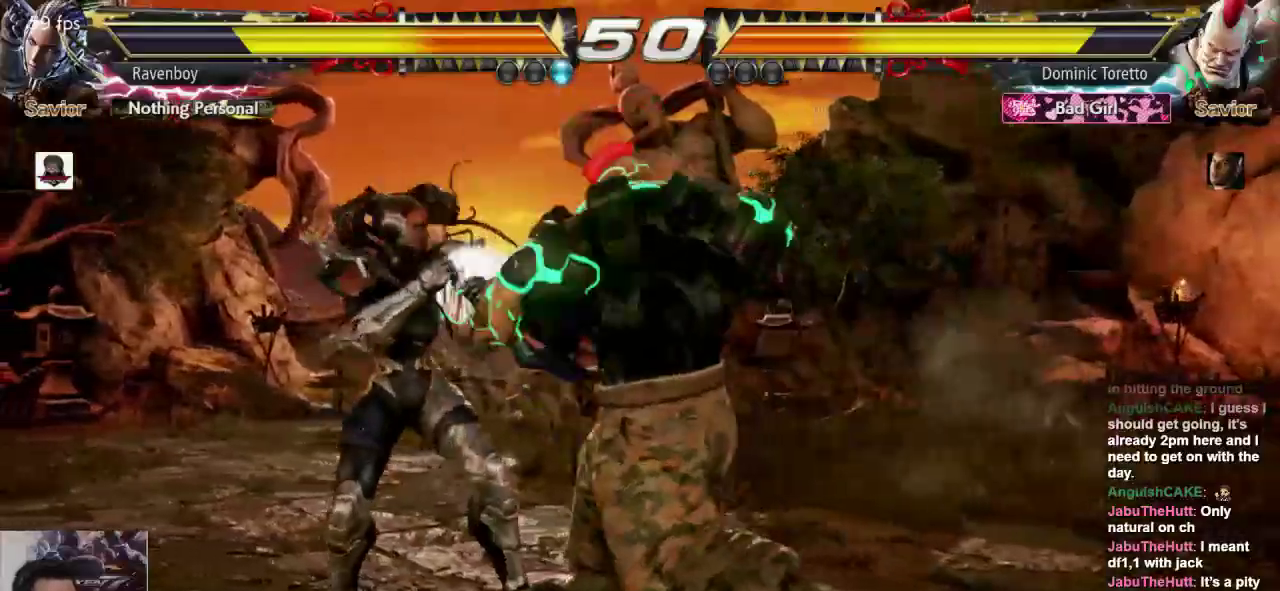
{"dt_ms": 500, "buttons": ["L1"], "left_stick": "center", "events": [[67, "left_stick", "center"], [333, "CROSS", "down"], [400, "CROSS", "up"], [433, "L1", "down"]]}
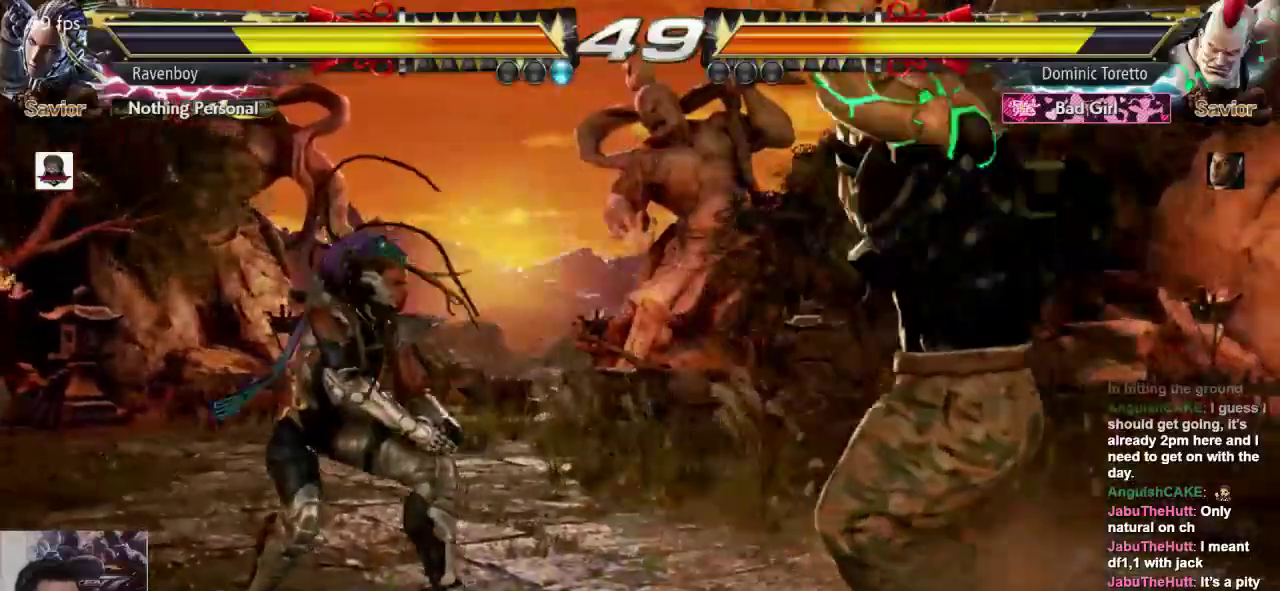
{"dt_ms": 500, "buttons": [], "left_stick": "center", "events": [[33, "L1", "up"]]}
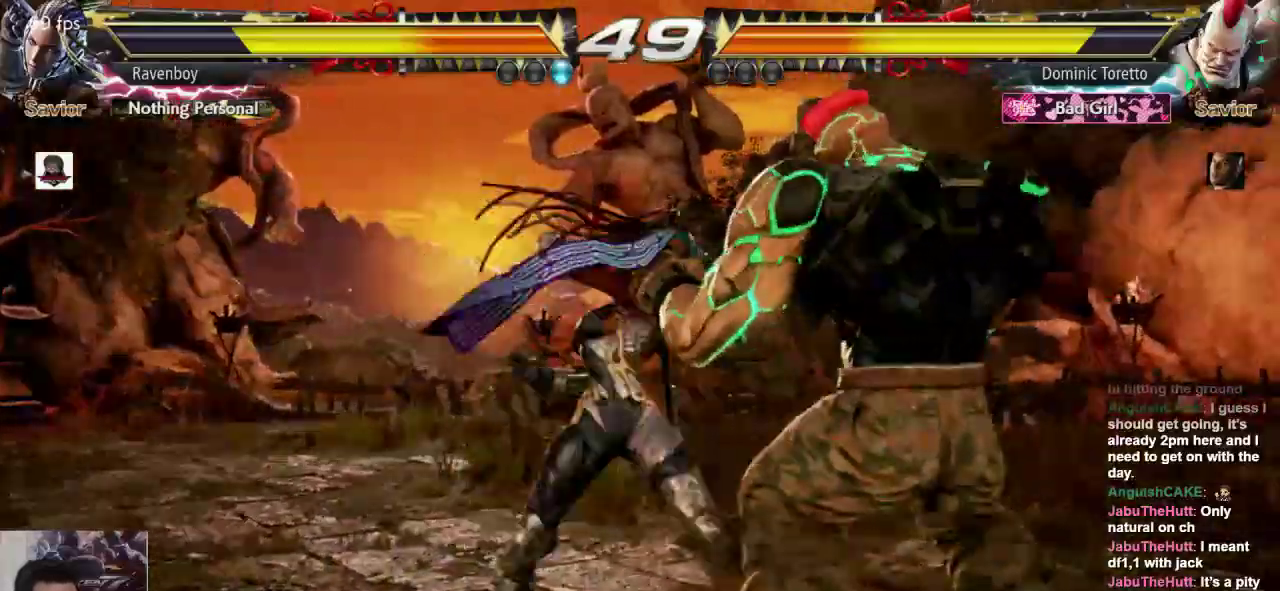
{"dt_ms": 500, "buttons": [], "left_stick": "center"}
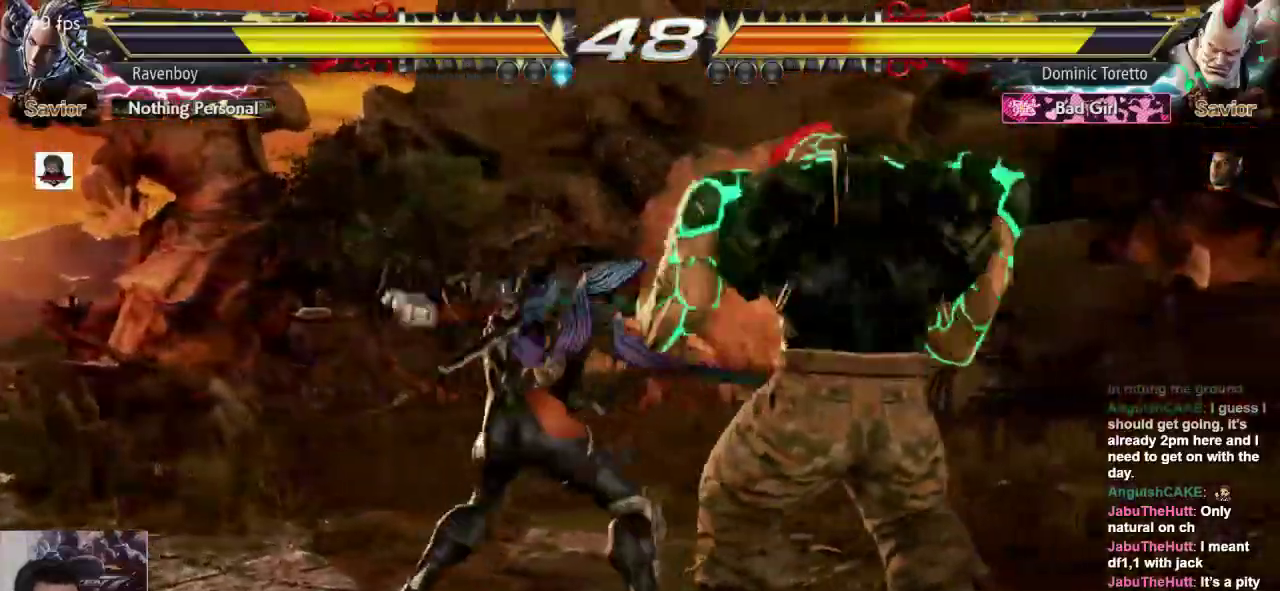
{"dt_ms": 500, "buttons": [], "left_stick": "center", "events": [[17, "SQUARE", "down"], [117, "SQUARE", "up"]]}
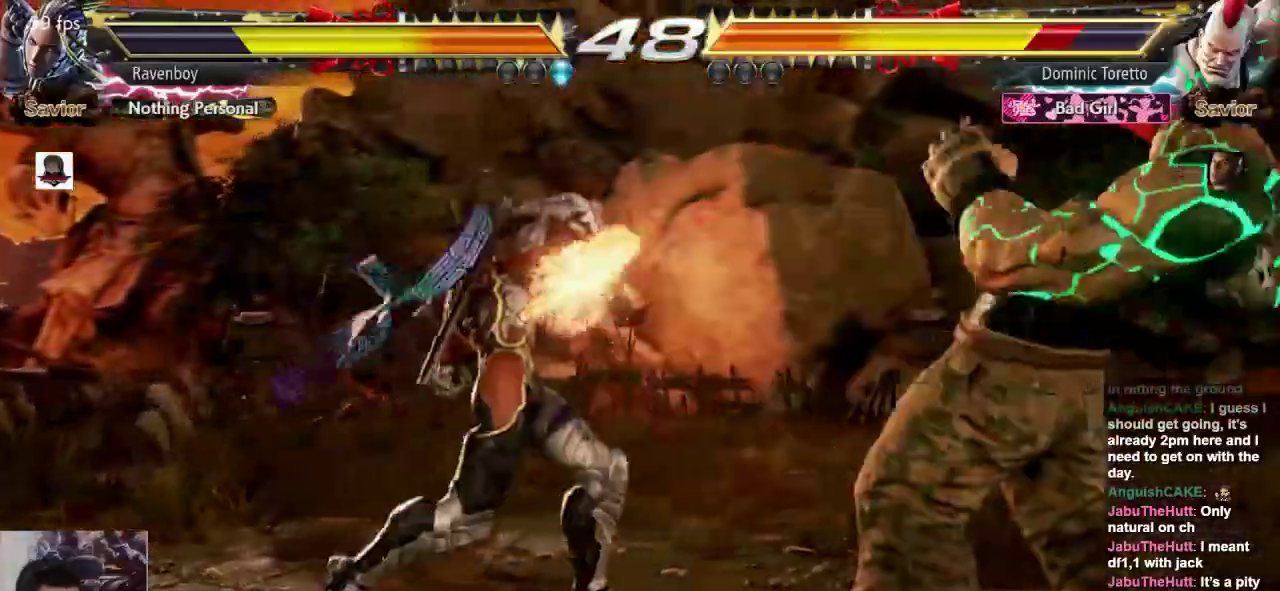
{"dt_ms": 500, "buttons": ["CROSS"], "left_stick": "right", "events": [[183, "left_stick", "right"], [483, "CROSS", "down"]]}
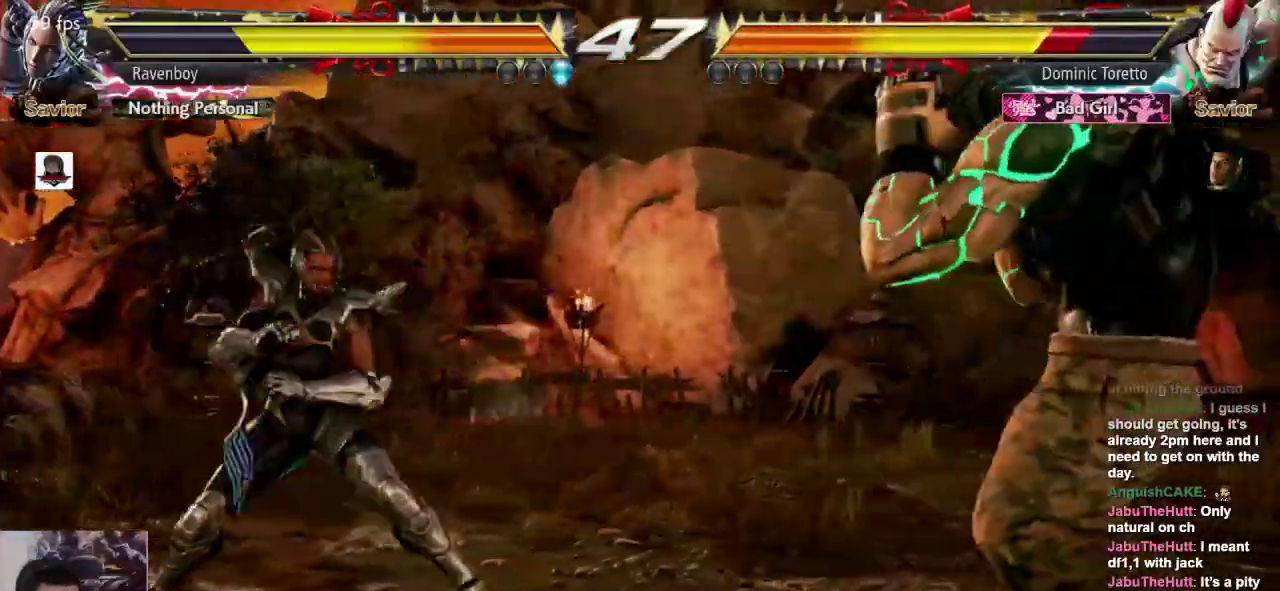
{"dt_ms": 500, "buttons": [], "left_stick": "center", "events": [[117, "CROSS", "up"], [117, "left_stick", "center"]]}
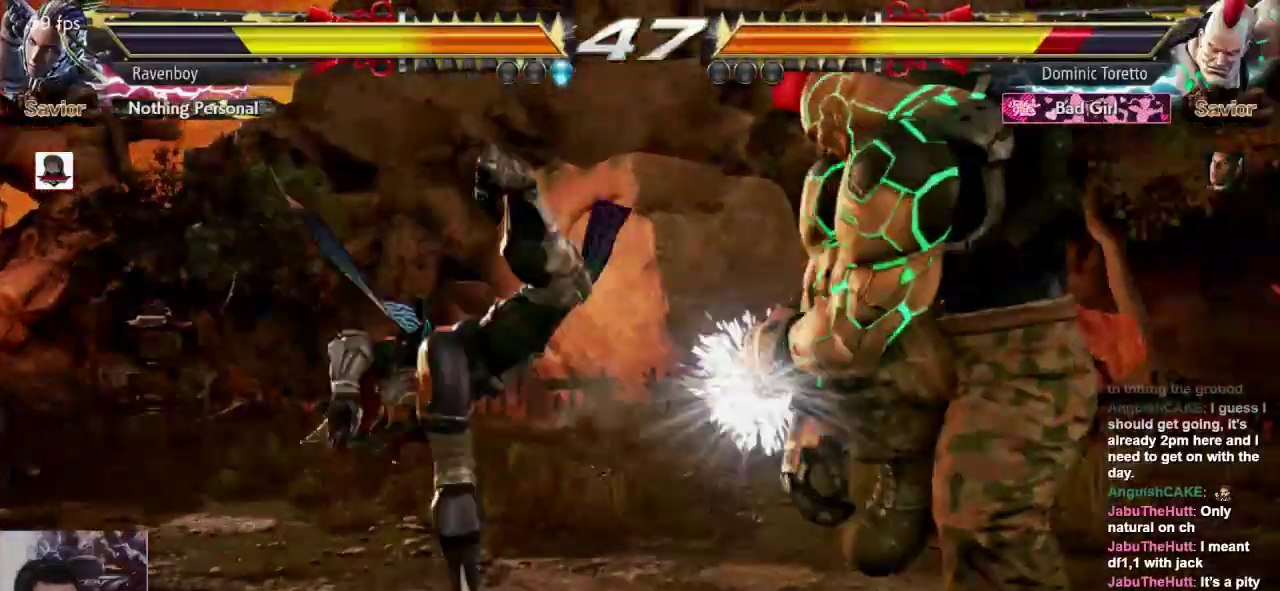
{"dt_ms": 500, "buttons": [], "left_stick": "left", "events": [[100, "left_stick", "left"], [167, "left_stick", "center"], [233, "left_stick", "left"], [367, "SQUARE", "down"], [467, "SQUARE", "up"]]}
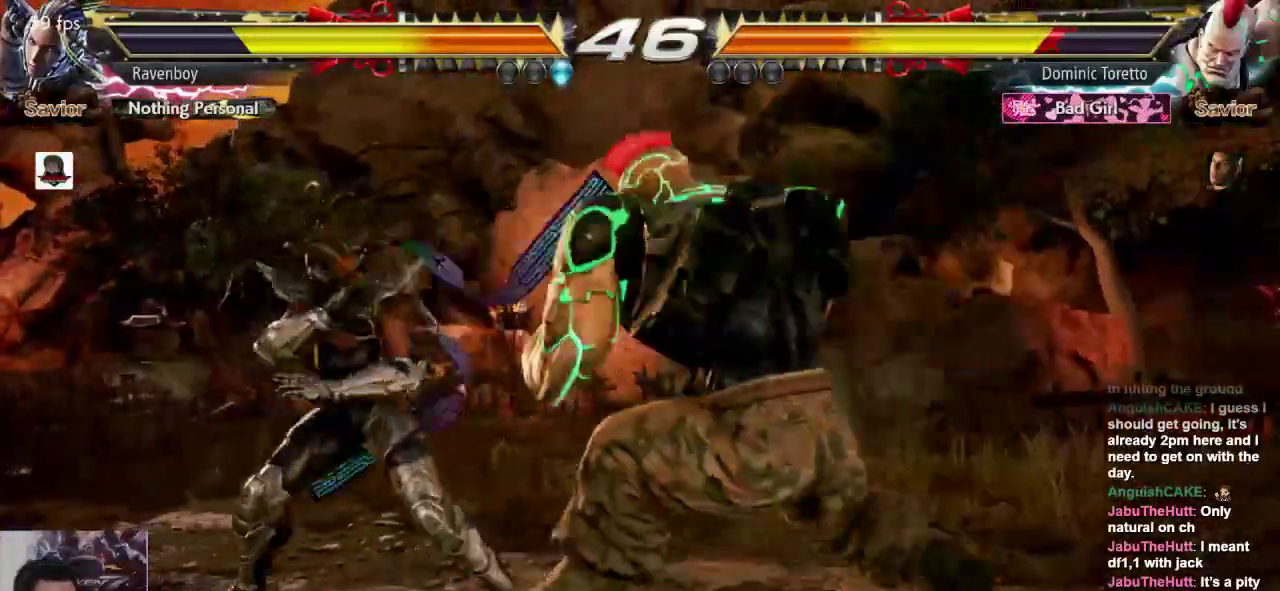
{"dt_ms": 500, "buttons": [], "left_stick": "center", "events": [[67, "left_stick", "center"]]}
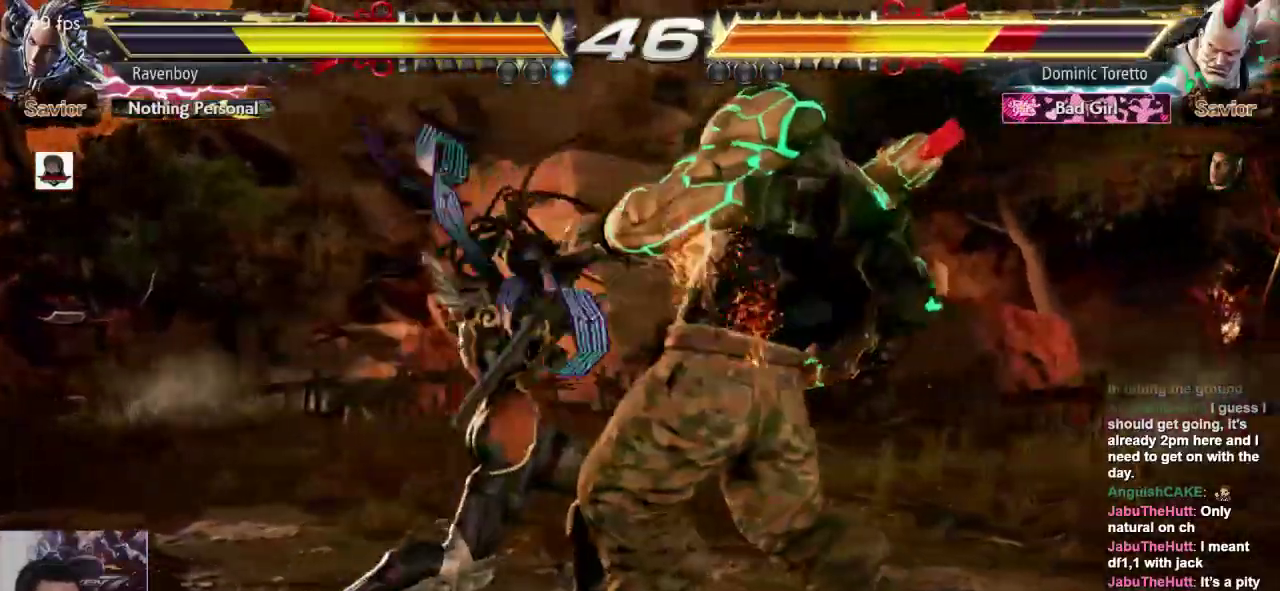
{"dt_ms": 500, "buttons": [], "left_stick": "center"}
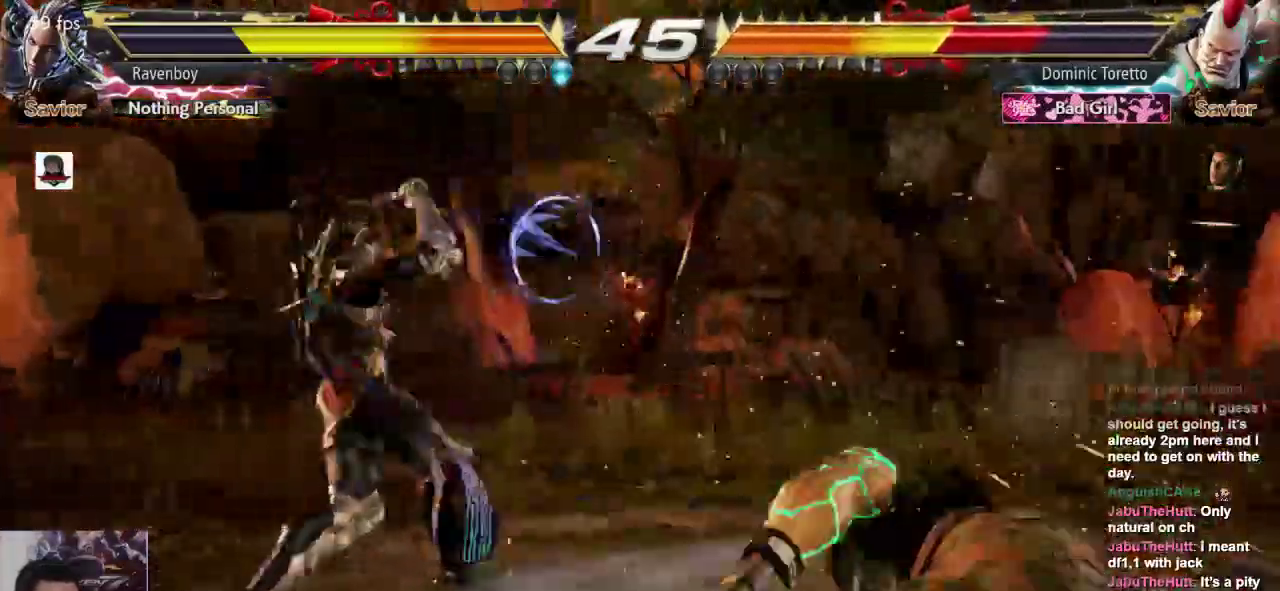
{"dt_ms": 500, "buttons": [], "left_stick": "center", "events": [[50, "left_stick", "right"], [217, "CROSS", "down"], [317, "CROSS", "up"], [417, "left_stick", "center"]]}
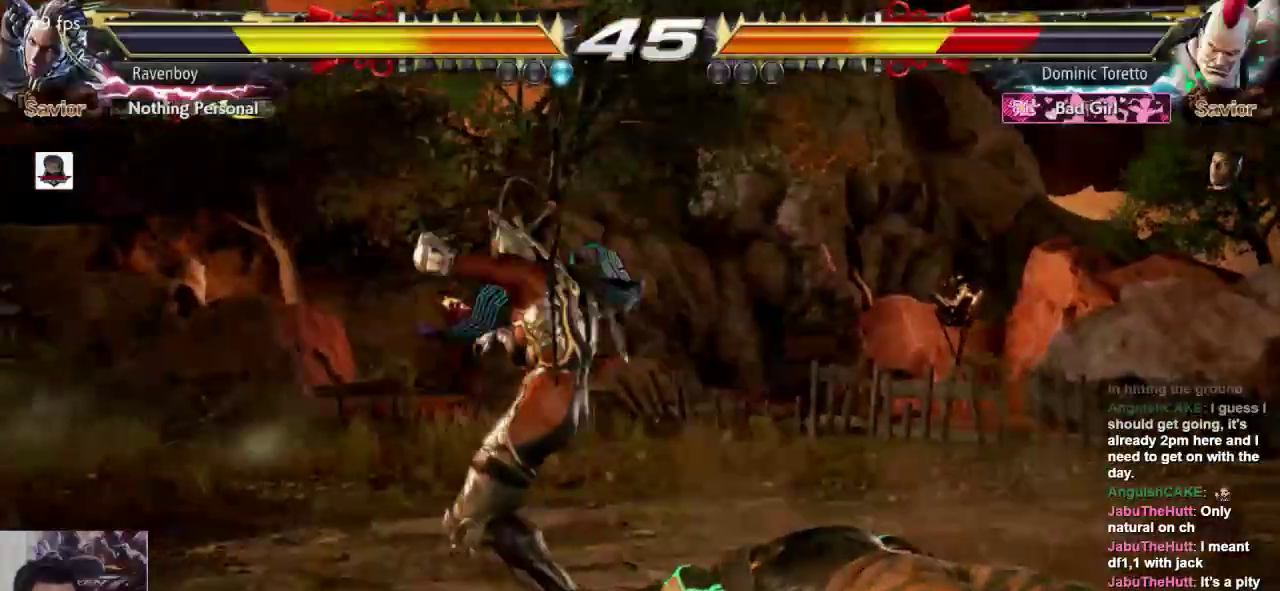
{"dt_ms": 1000, "buttons": [], "left_stick": "left"}
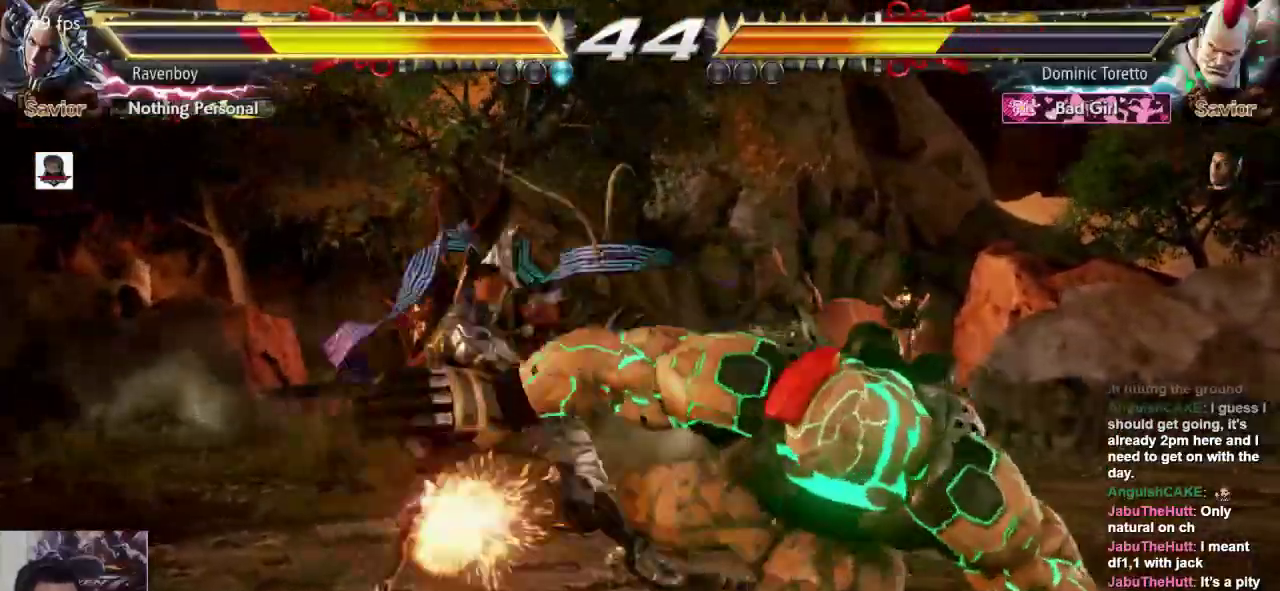
{"dt_ms": 500, "buttons": ["SQUARE"], "left_stick": "left", "events": [[83, "left_stick", "center"], [283, "left_stick", "left"], [500, "SQUARE", "down"]]}